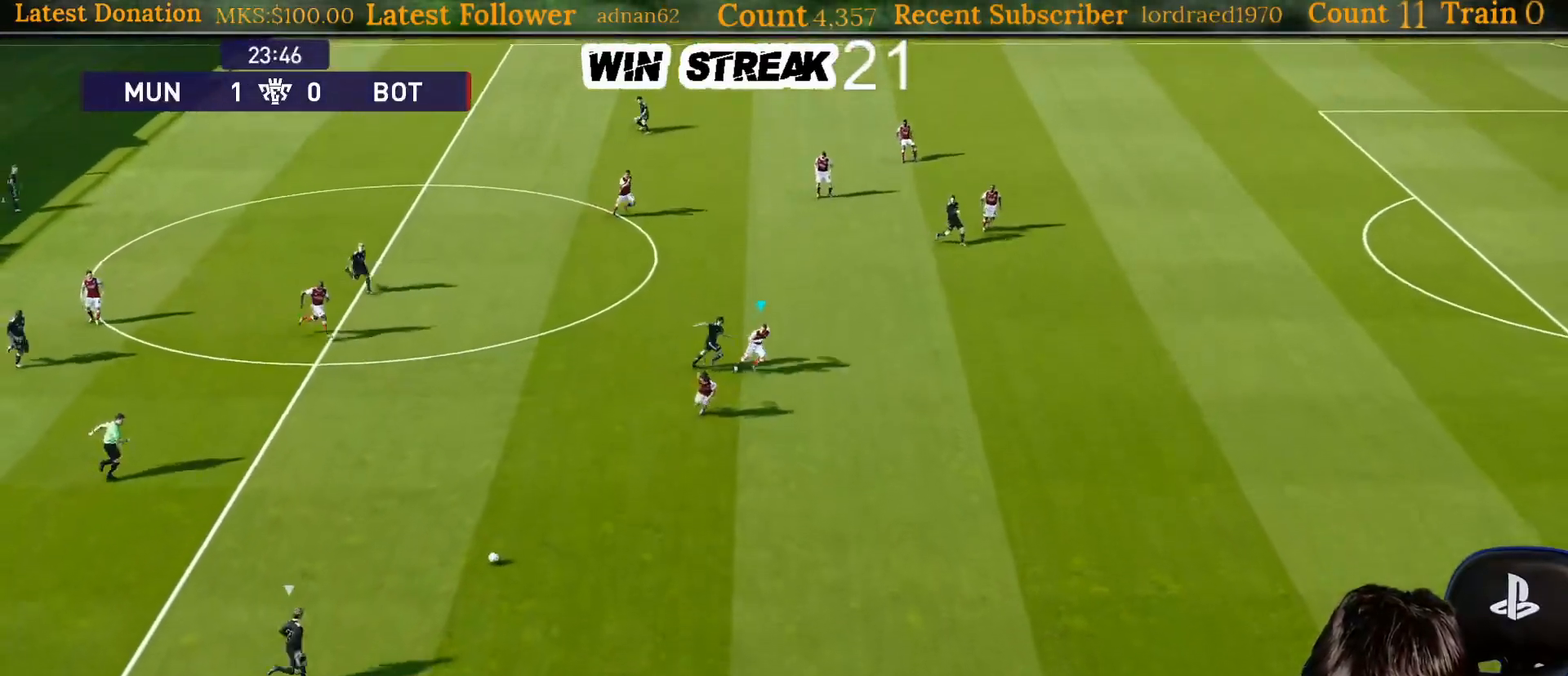
Gameplay with a controller (PlayStation layout); each line is a JSON object with the inputs held at the frame after it. "events" lists button and stick changes between this image and that frame as [ms after this image, input, new state], when the widget could be followed in between. Not read: L3.
{"buttons": ["SQUARE", "R1"], "left_stick": "right", "right_stick": "center", "events": [[283, "left_stick", "right"]]}
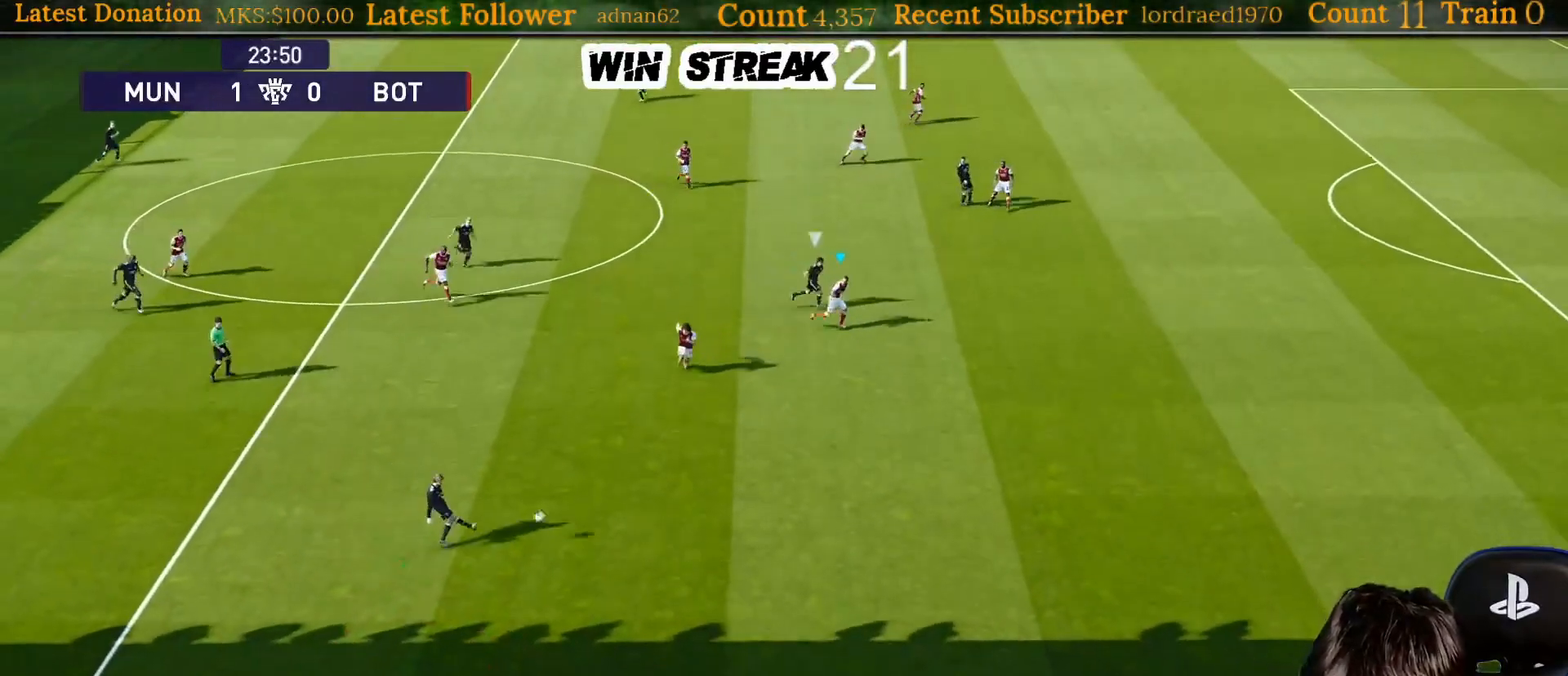
{"buttons": ["SQUARE", "R1"], "left_stick": "right", "right_stick": "center", "events": []}
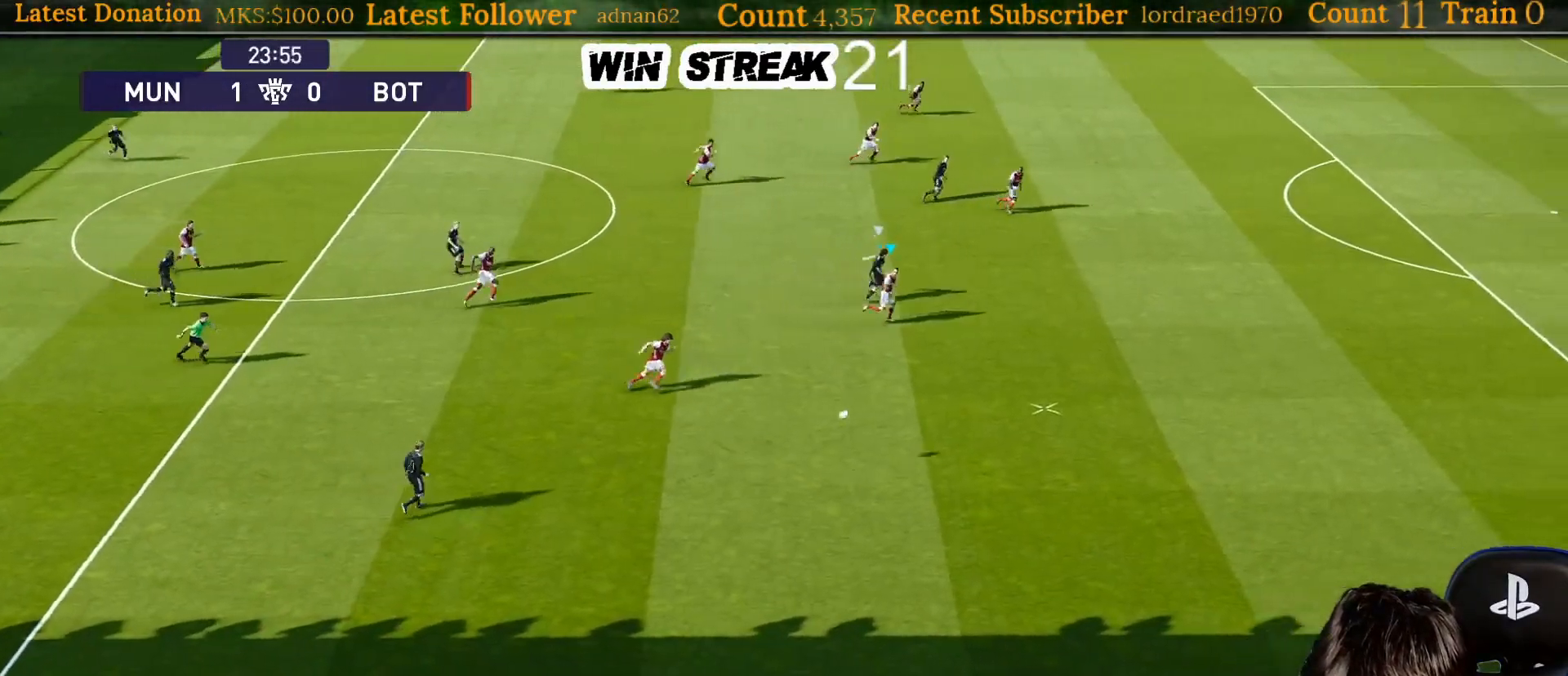
{"buttons": ["SQUARE", "R1"], "left_stick": "right", "right_stick": "center", "events": []}
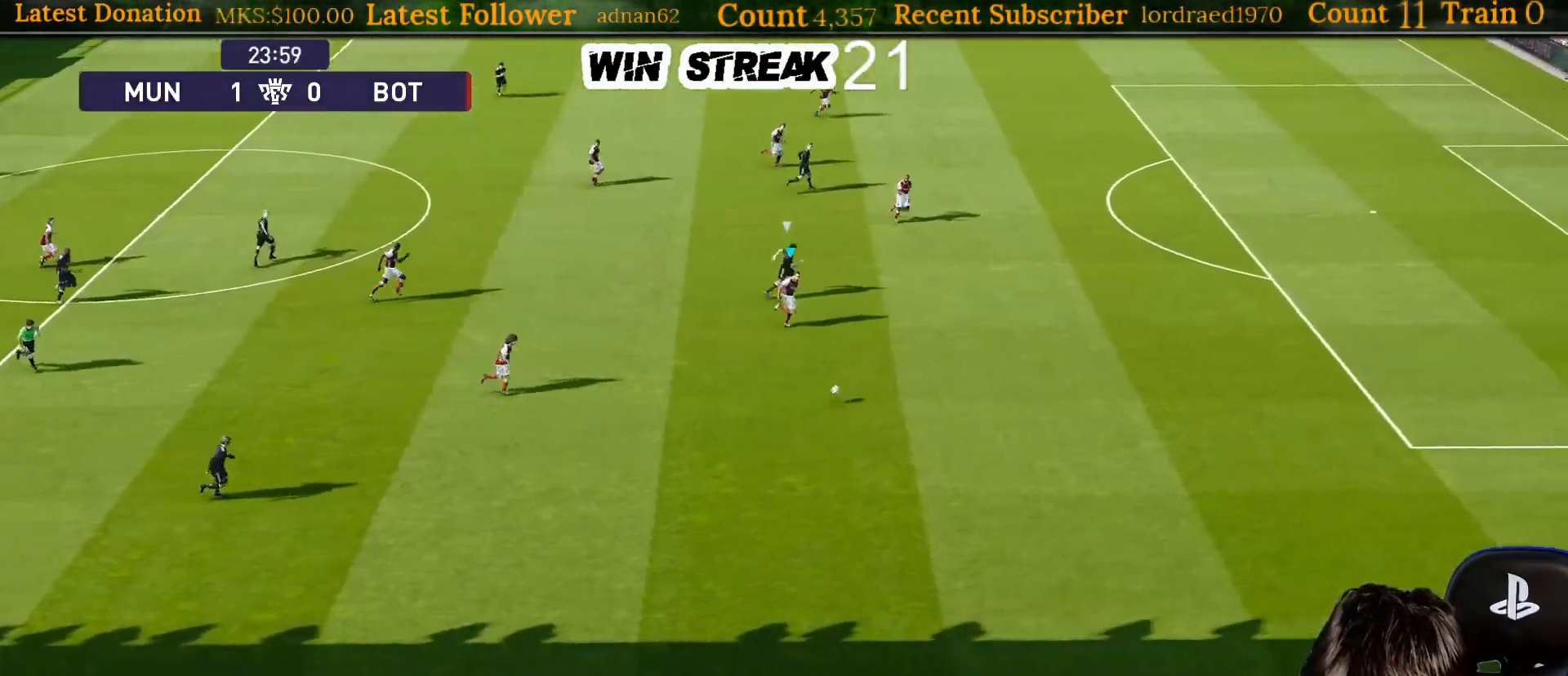
{"buttons": ["L1", "R1"], "left_stick": "down-right", "right_stick": "center", "events": [[133, "SQUARE", "up"], [433, "L1", "down"], [467, "left_stick", "down-right"]]}
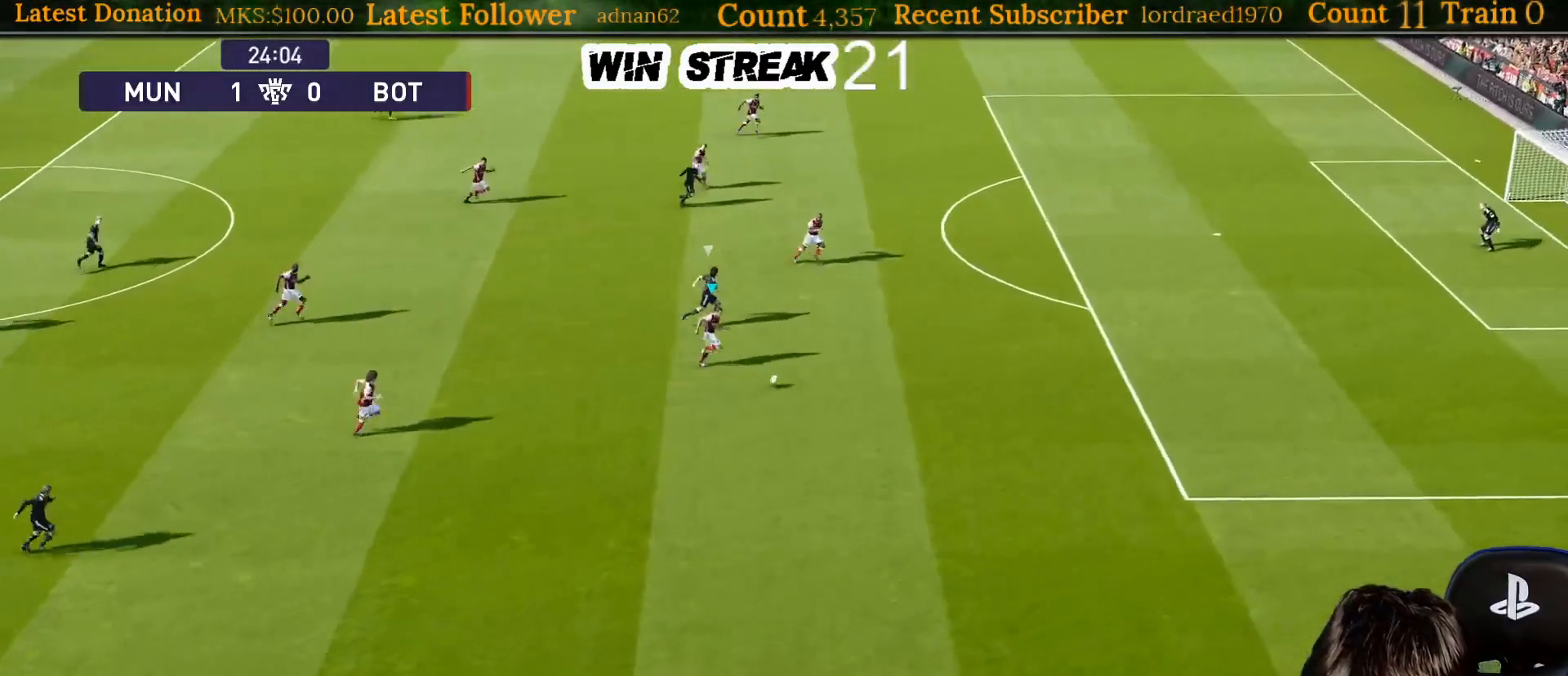
{"buttons": ["R1"], "left_stick": "down-right", "right_stick": "center", "events": [[50, "L1", "up"]]}
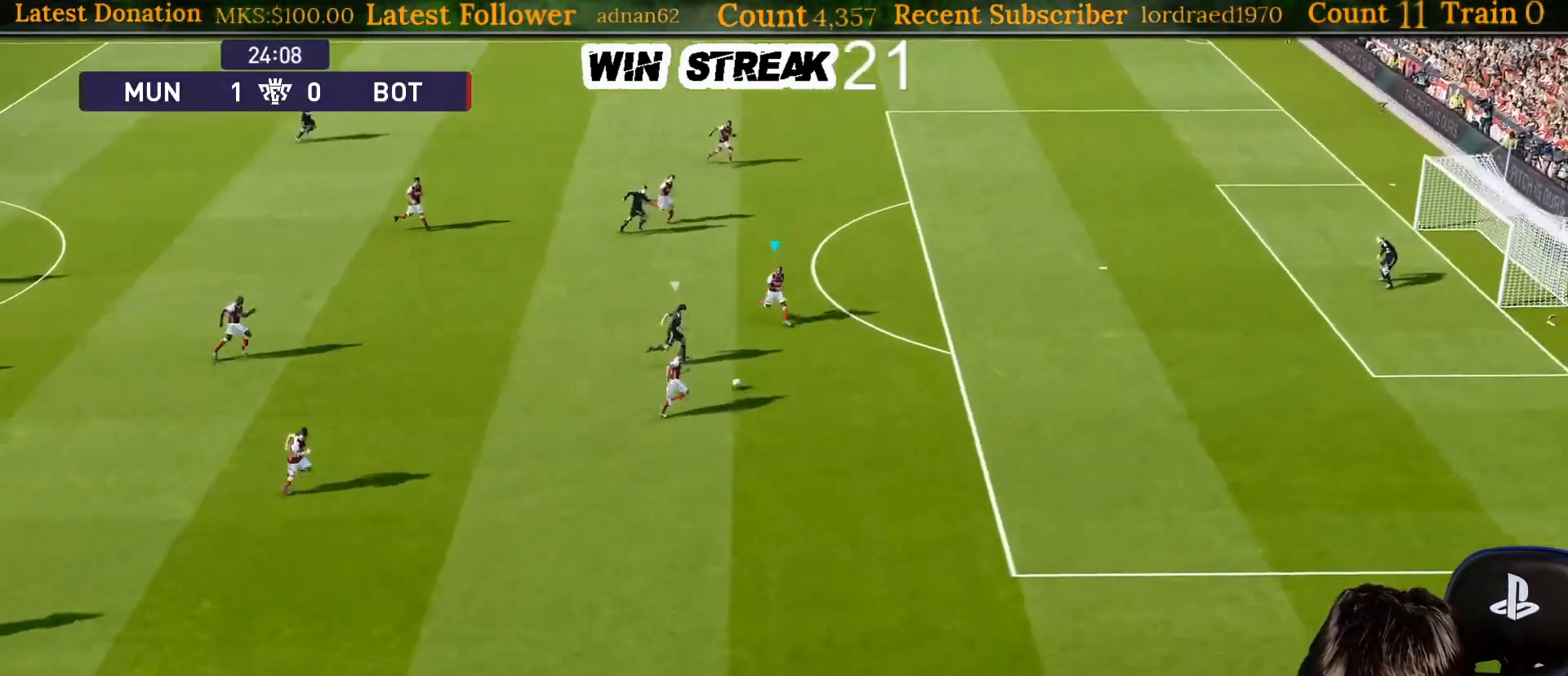
{"buttons": ["CROSS", "R1"], "left_stick": "center", "right_stick": "center", "events": [[167, "CROSS", "down"], [250, "left_stick", "center"]]}
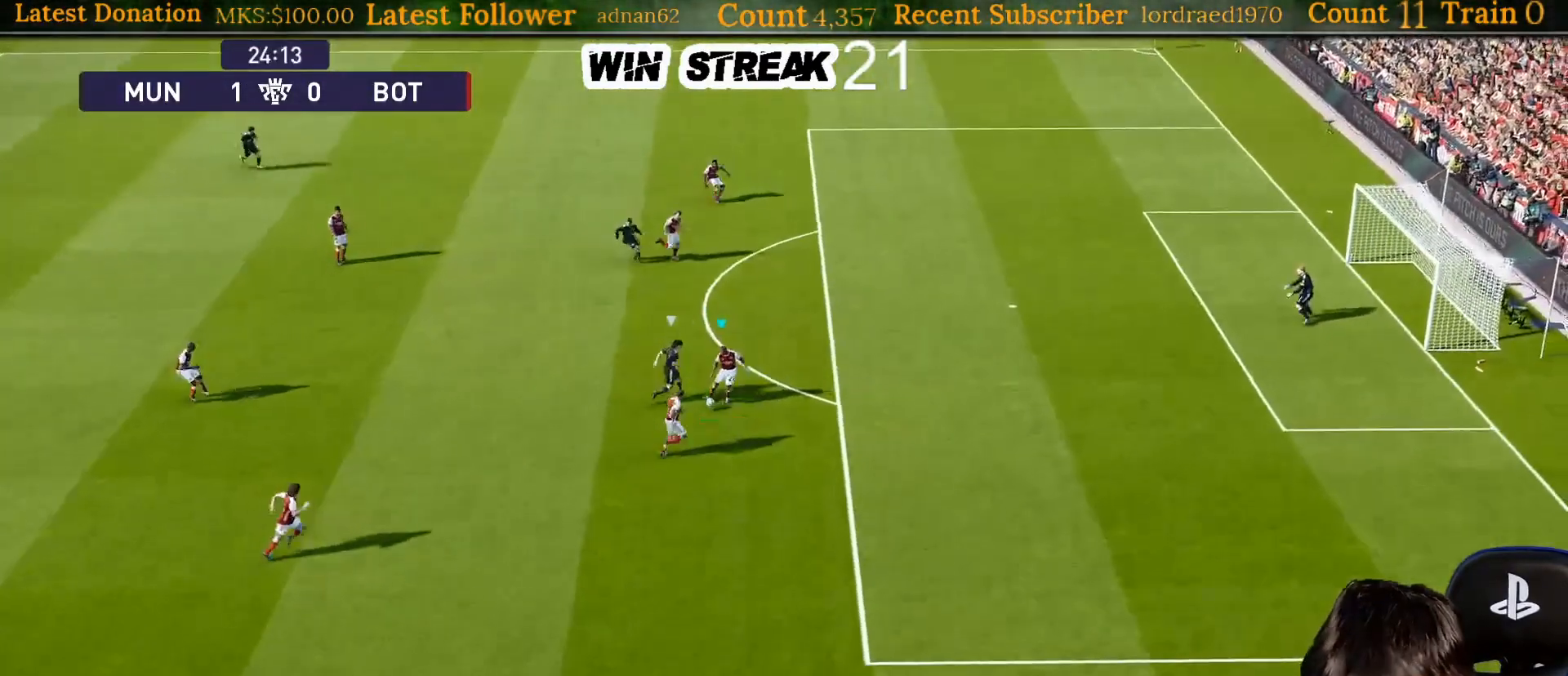
{"buttons": ["R1", "R2"], "left_stick": "down", "right_stick": "center", "events": [[217, "CROSS", "up"], [250, "left_stick", "down-left"], [283, "R1", "up"], [417, "R1", "down"], [417, "R2", "down"], [450, "left_stick", "down"]]}
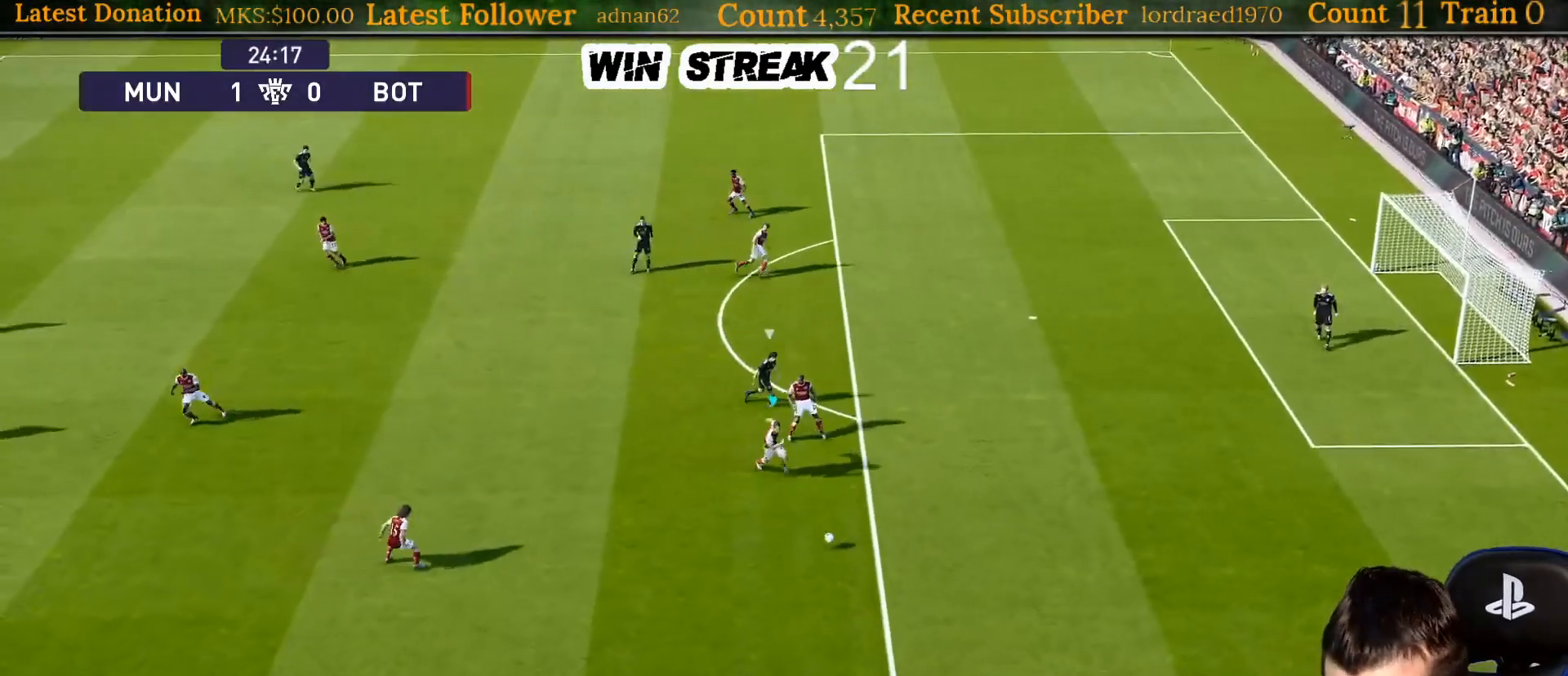
{"buttons": ["R1"], "left_stick": "down", "right_stick": "center", "events": [[67, "R2", "up"]]}
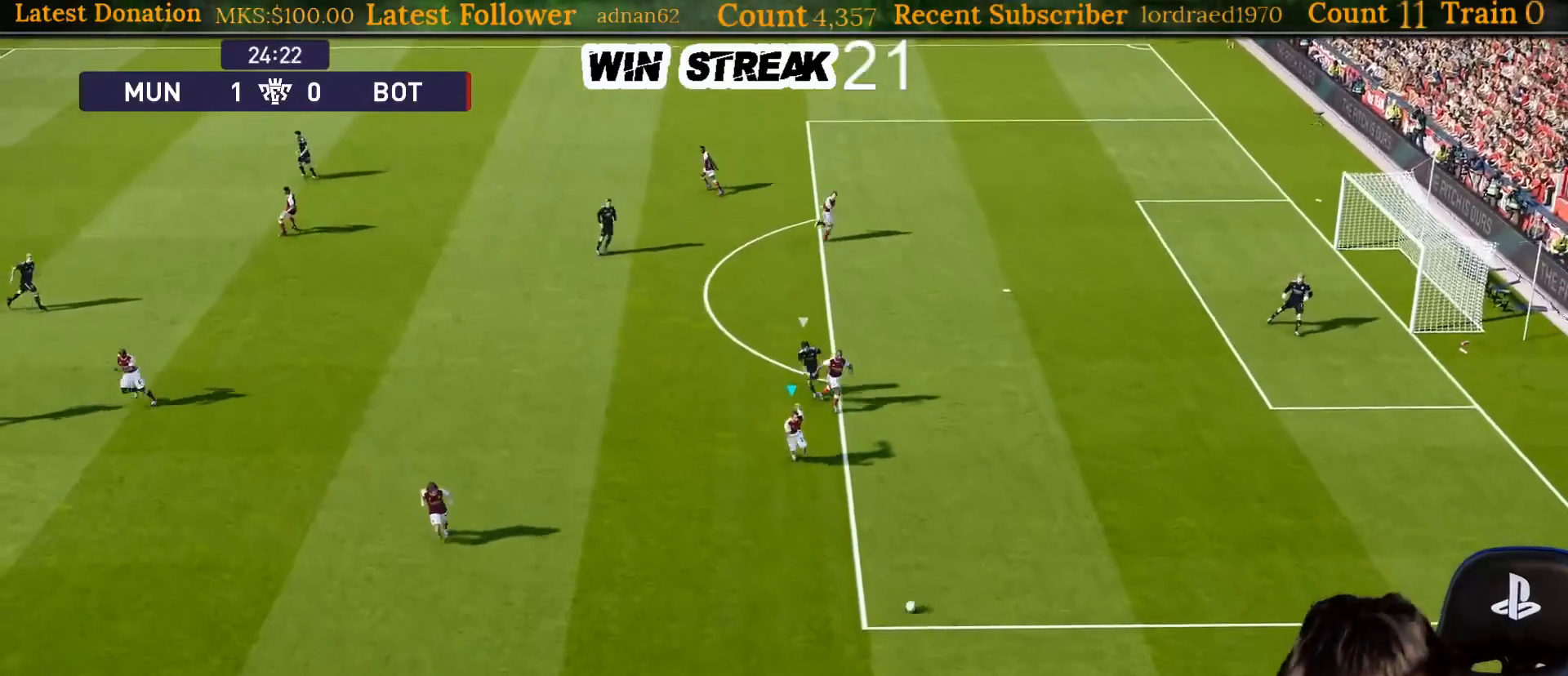
{"buttons": ["R1"], "left_stick": "down", "right_stick": "center", "events": []}
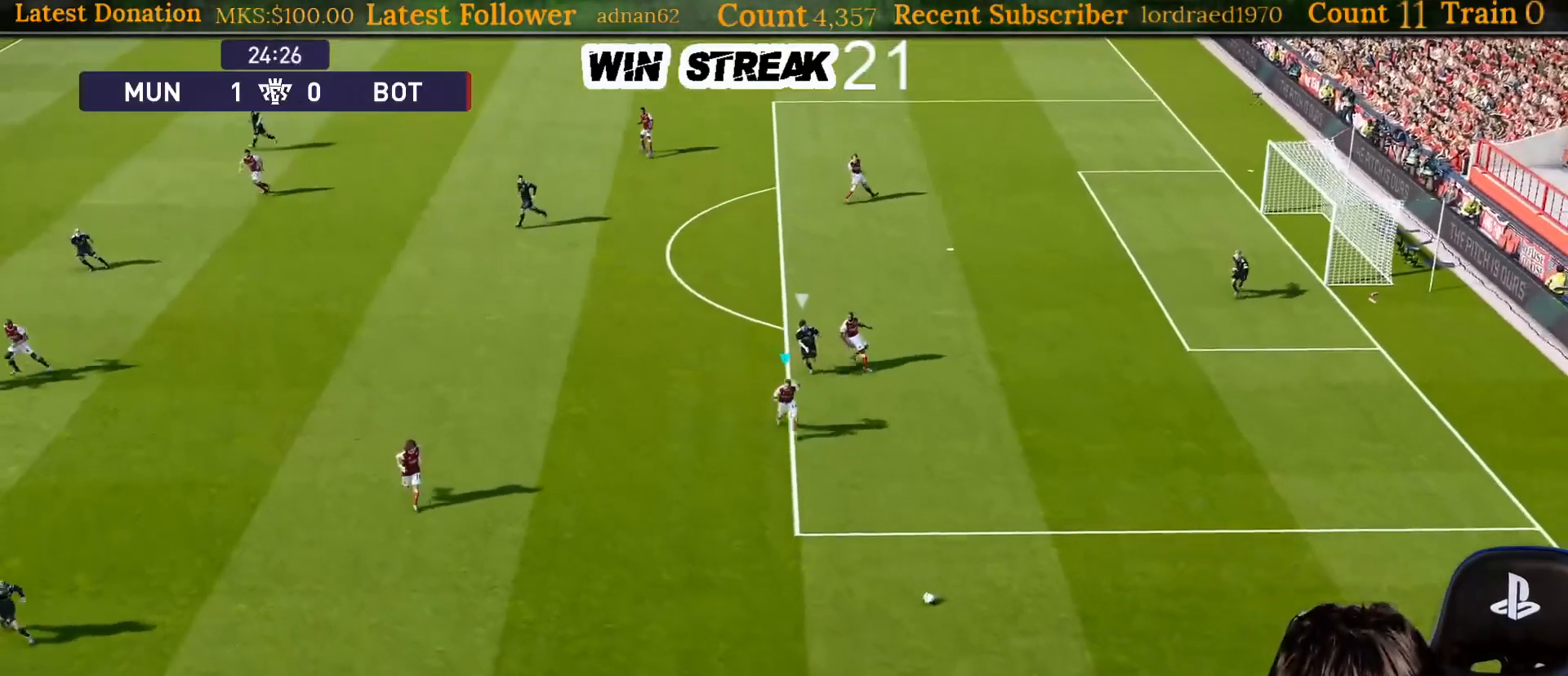
{"buttons": ["R1"], "left_stick": "down", "right_stick": "center", "events": []}
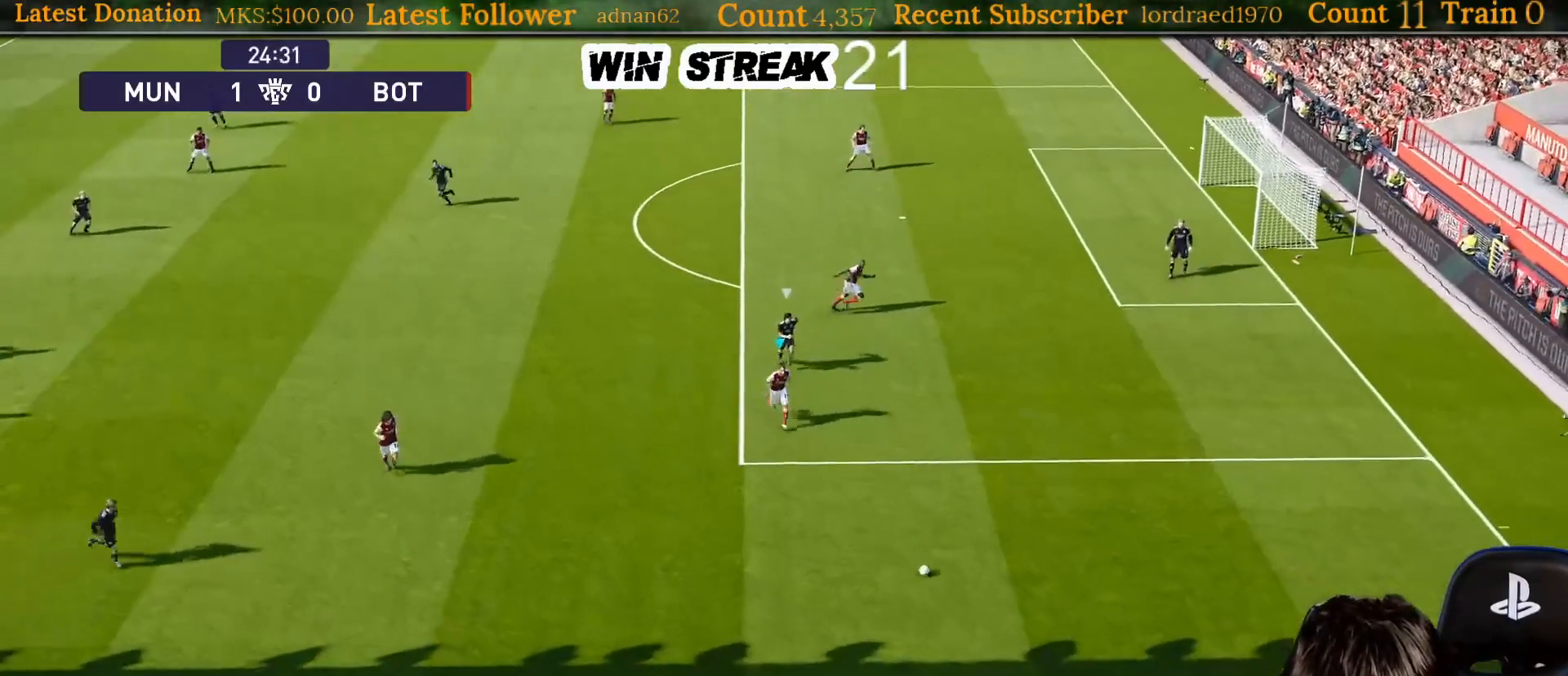
{"buttons": ["R1"], "left_stick": "down", "right_stick": "center", "events": []}
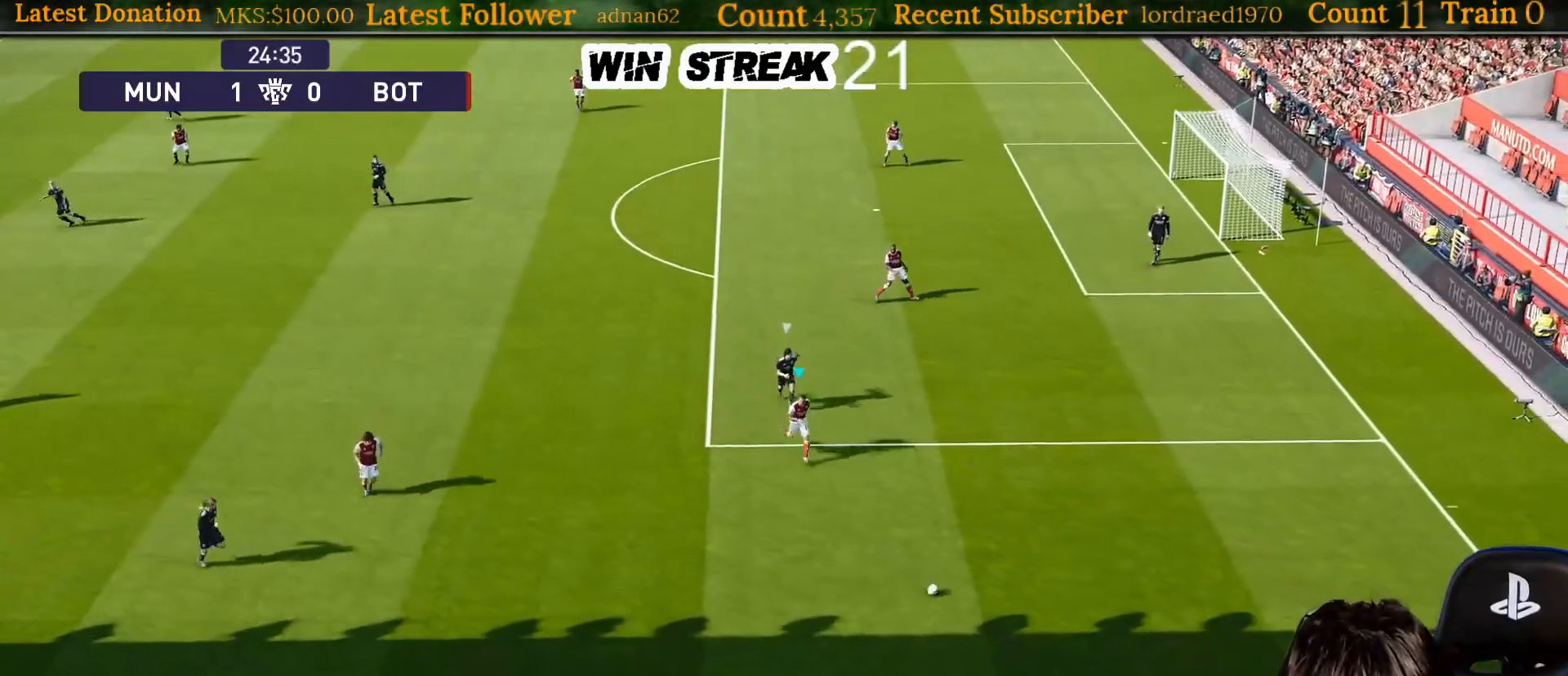
{"buttons": [], "left_stick": "down-left", "right_stick": "center", "events": [[17, "R1", "up"], [400, "left_stick", "down-left"]]}
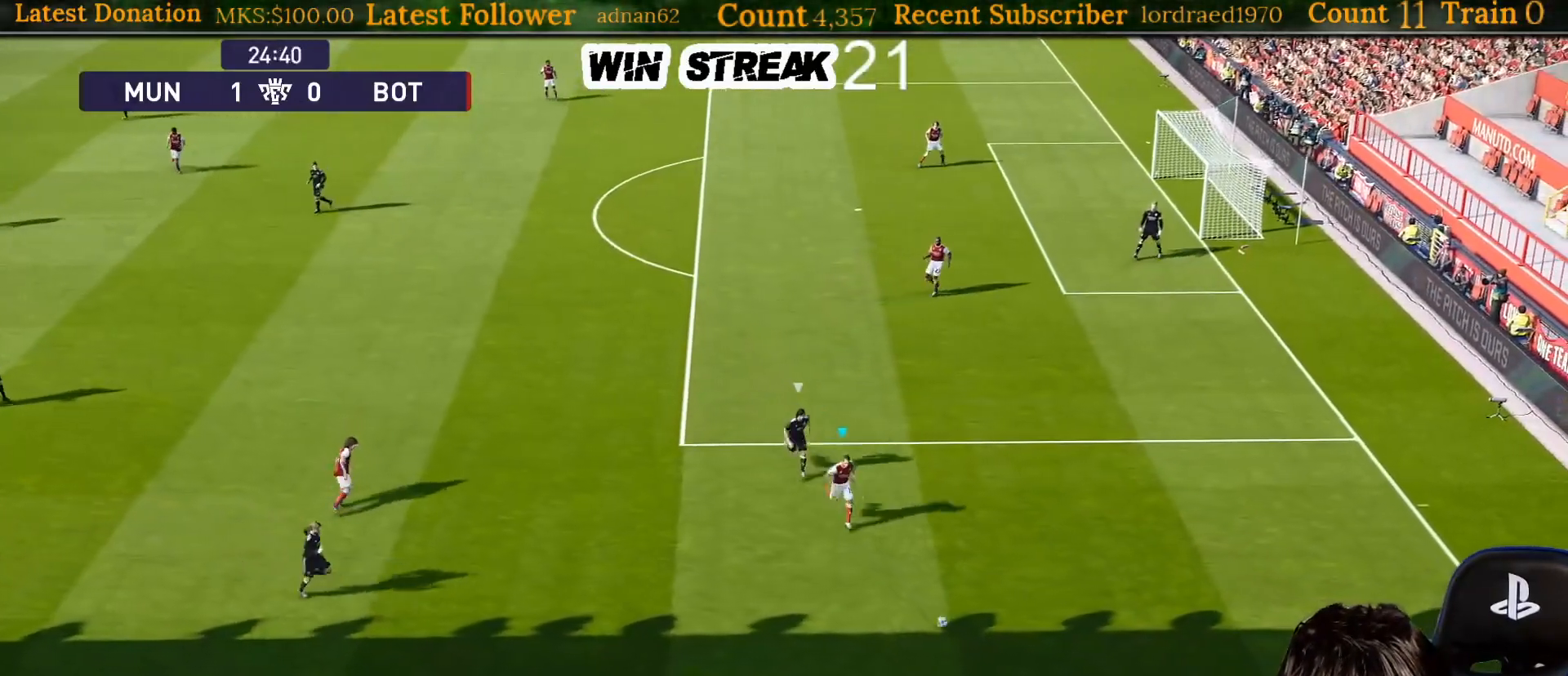
{"buttons": [], "left_stick": "down-left", "right_stick": "center", "events": []}
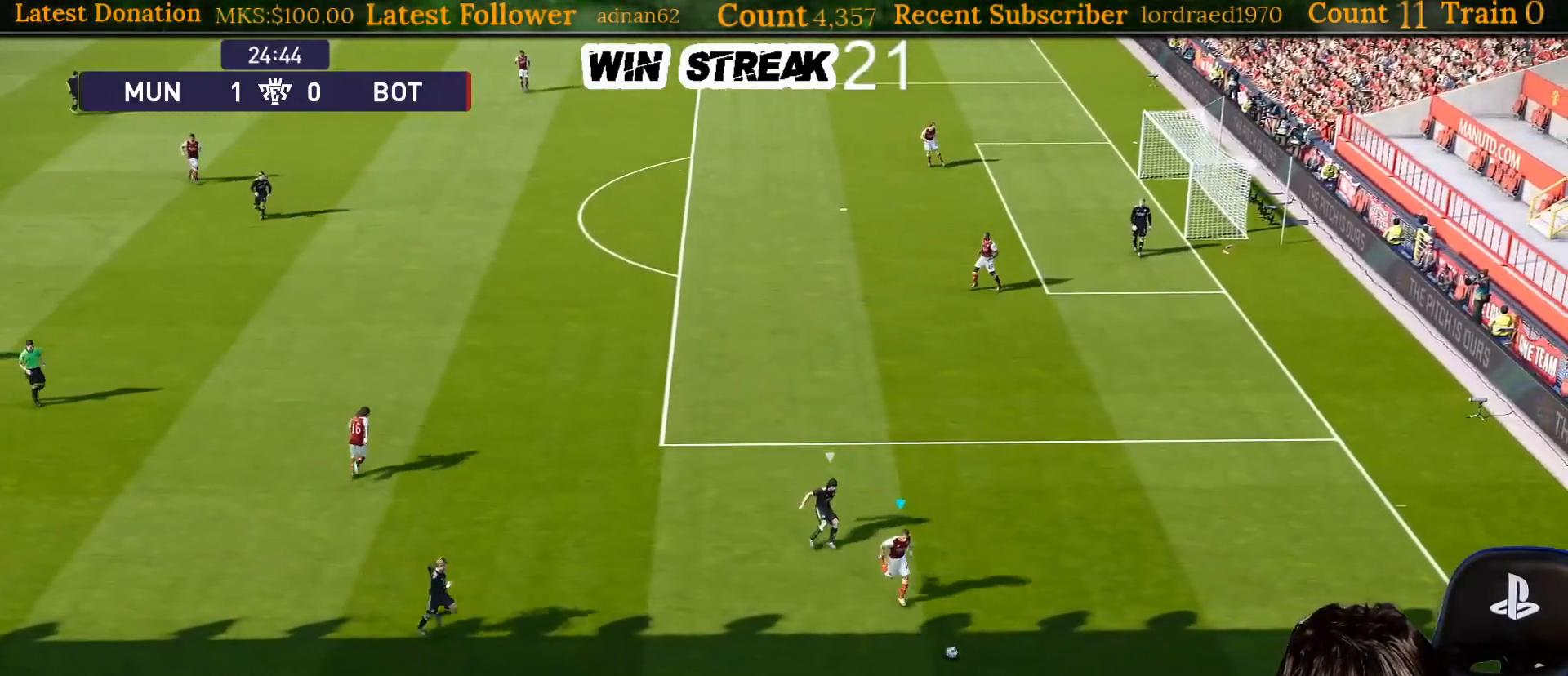
{"buttons": ["TRIANGLE", "R2"], "left_stick": "up-left", "right_stick": "center", "events": [[450, "left_stick", "up-left"], [467, "R2", "down"], [467, "TRIANGLE", "down"]]}
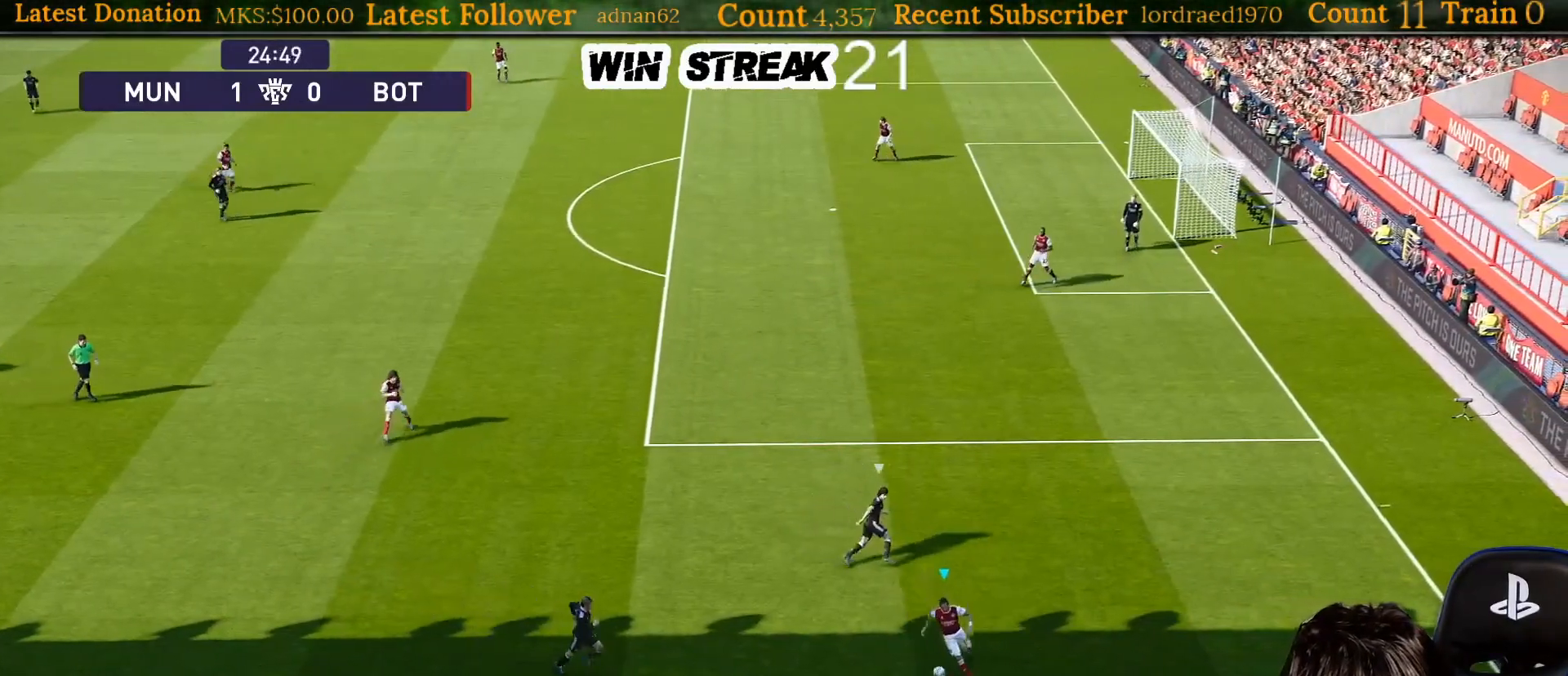
{"buttons": [], "left_stick": "down-left", "right_stick": "center", "events": [[17, "TRIANGLE", "up"], [100, "R2", "up"], [133, "left_stick", "center"], [500, "left_stick", "down-left"]]}
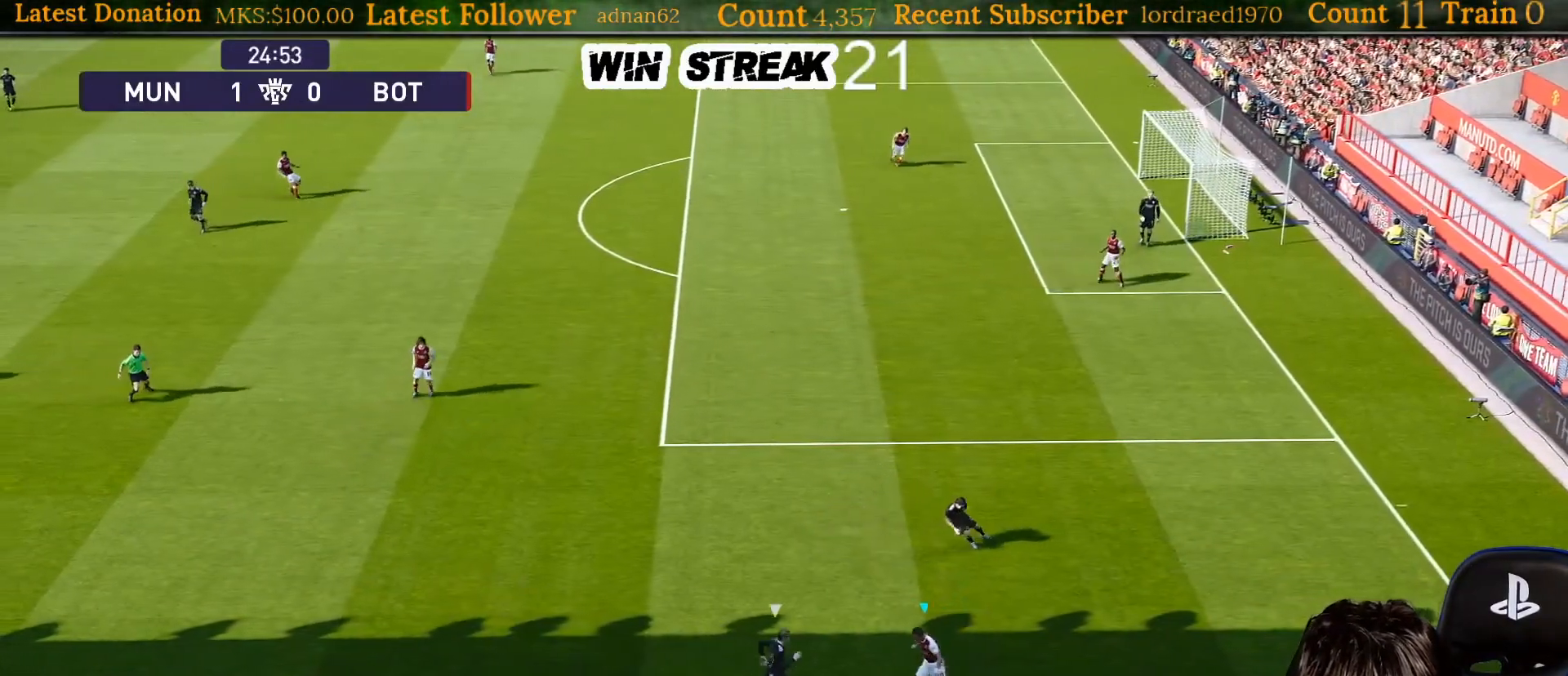
{"buttons": ["R1"], "left_stick": "down-left", "right_stick": "center", "events": [[433, "R1", "down"]]}
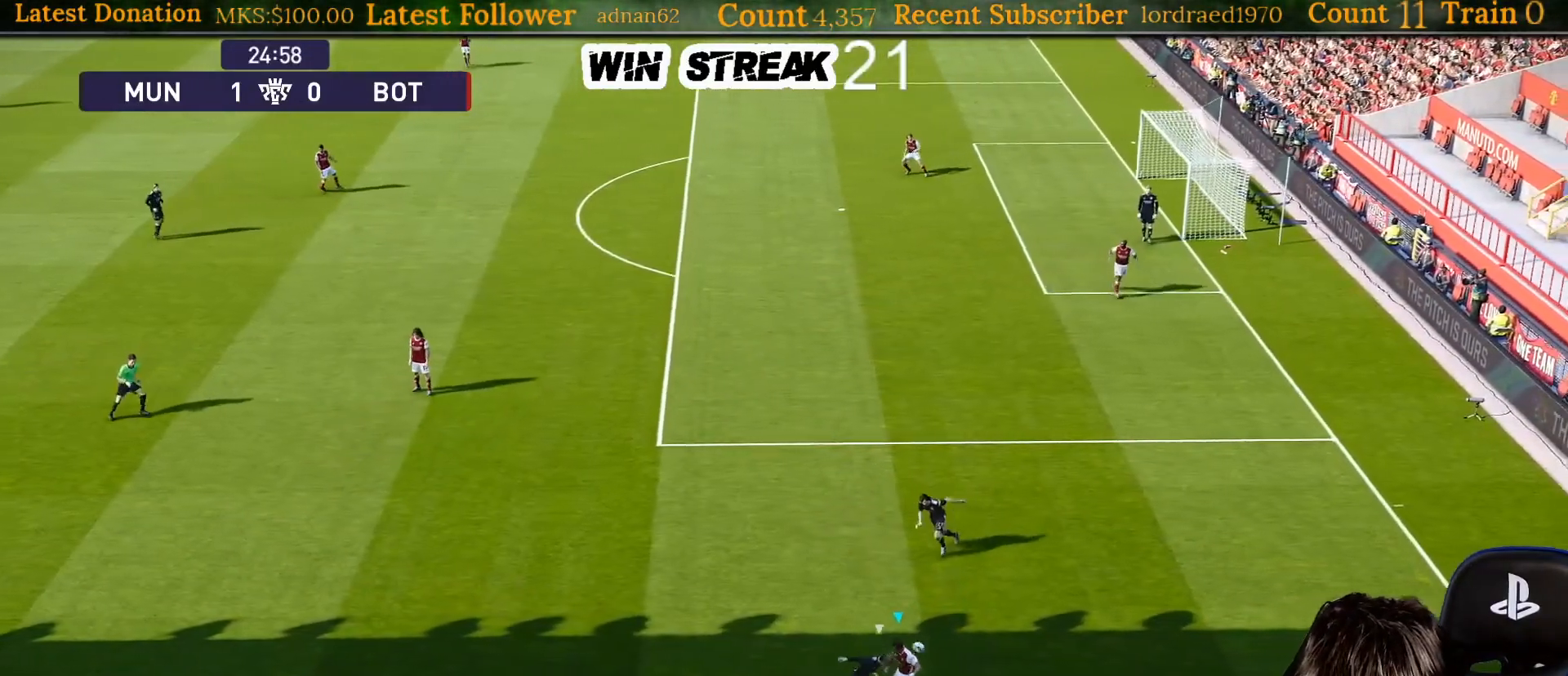
{"buttons": ["L1", "R1"], "left_stick": "down-right", "right_stick": "center", "events": [[133, "R1", "up"], [250, "left_stick", "right"], [367, "R1", "down"], [367, "left_stick", "down-right"], [383, "L1", "down"]]}
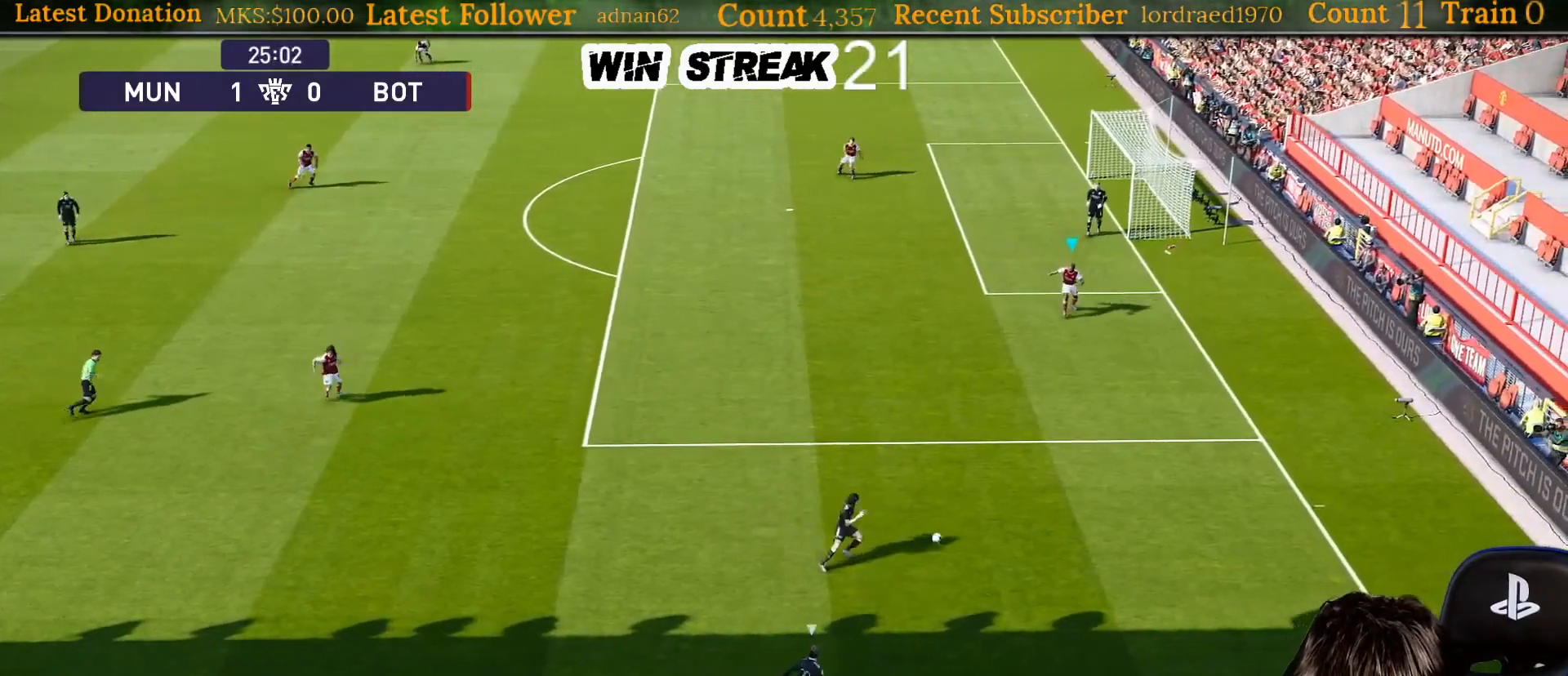
{"buttons": ["R1"], "left_stick": "down-left", "right_stick": "center", "events": [[17, "L1", "up"], [217, "left_stick", "down"], [383, "left_stick", "down-left"]]}
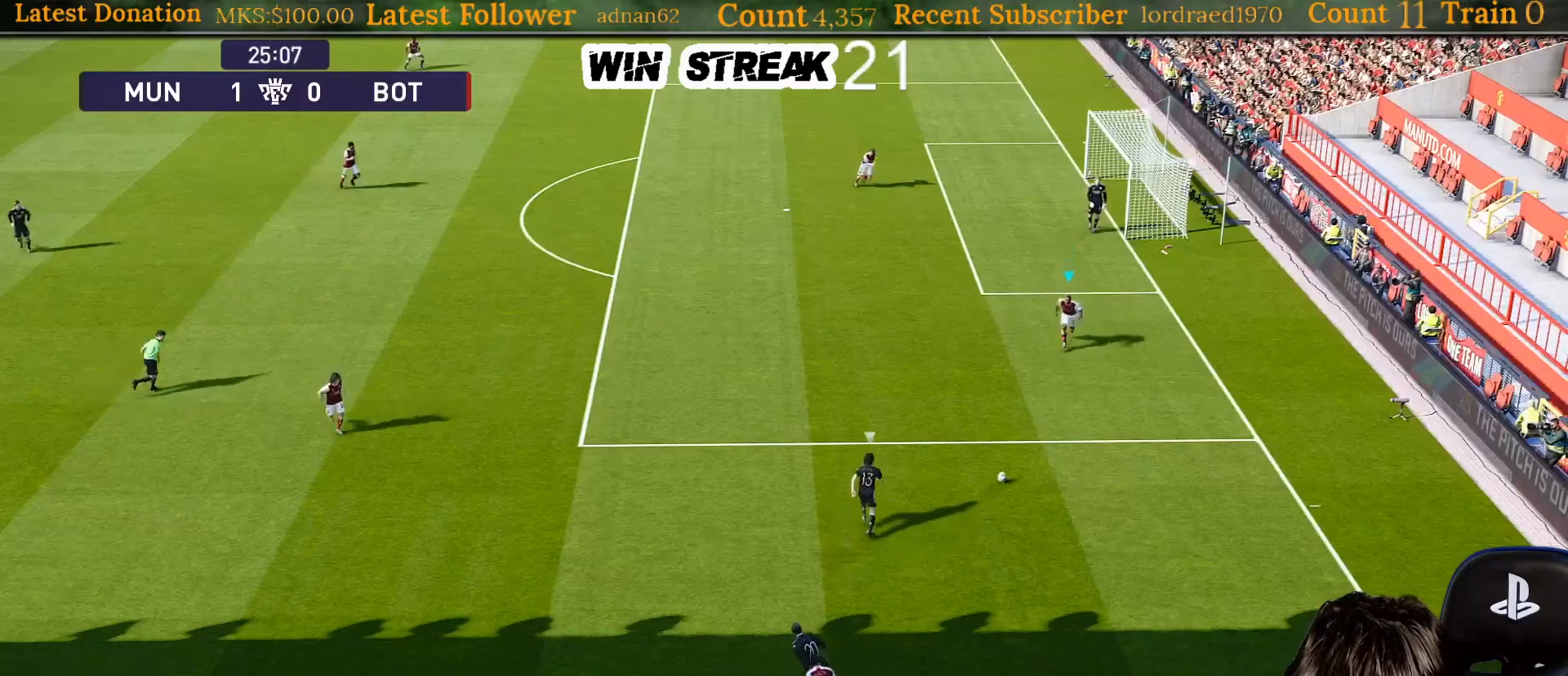
{"buttons": ["R1"], "left_stick": "left", "right_stick": "center", "events": [[100, "CROSS", "down"], [100, "left_stick", "left"], [283, "CROSS", "up"]]}
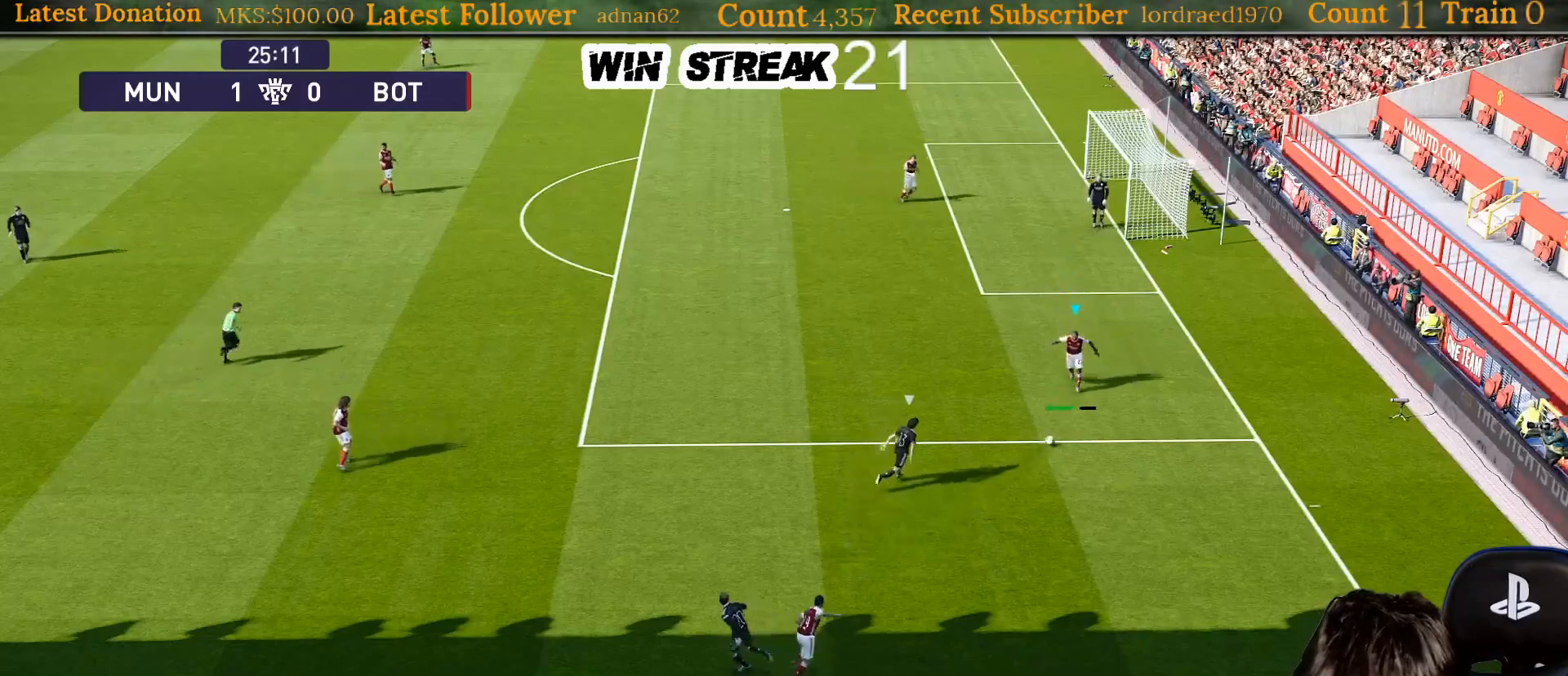
{"buttons": ["R1"], "left_stick": "left", "right_stick": "center", "events": []}
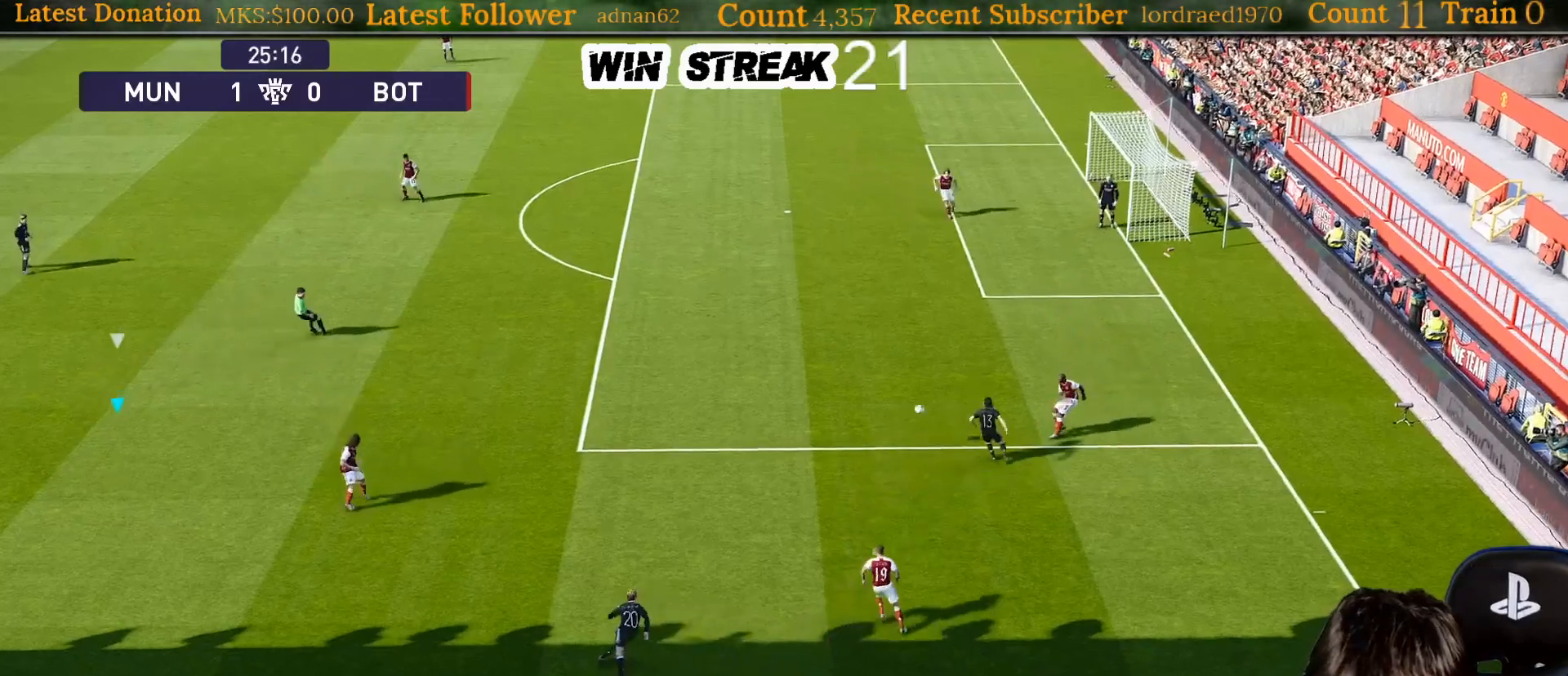
{"buttons": [], "left_stick": "right", "right_stick": "center", "events": [[100, "R1", "up"], [367, "left_stick", "center"], [500, "left_stick", "right"]]}
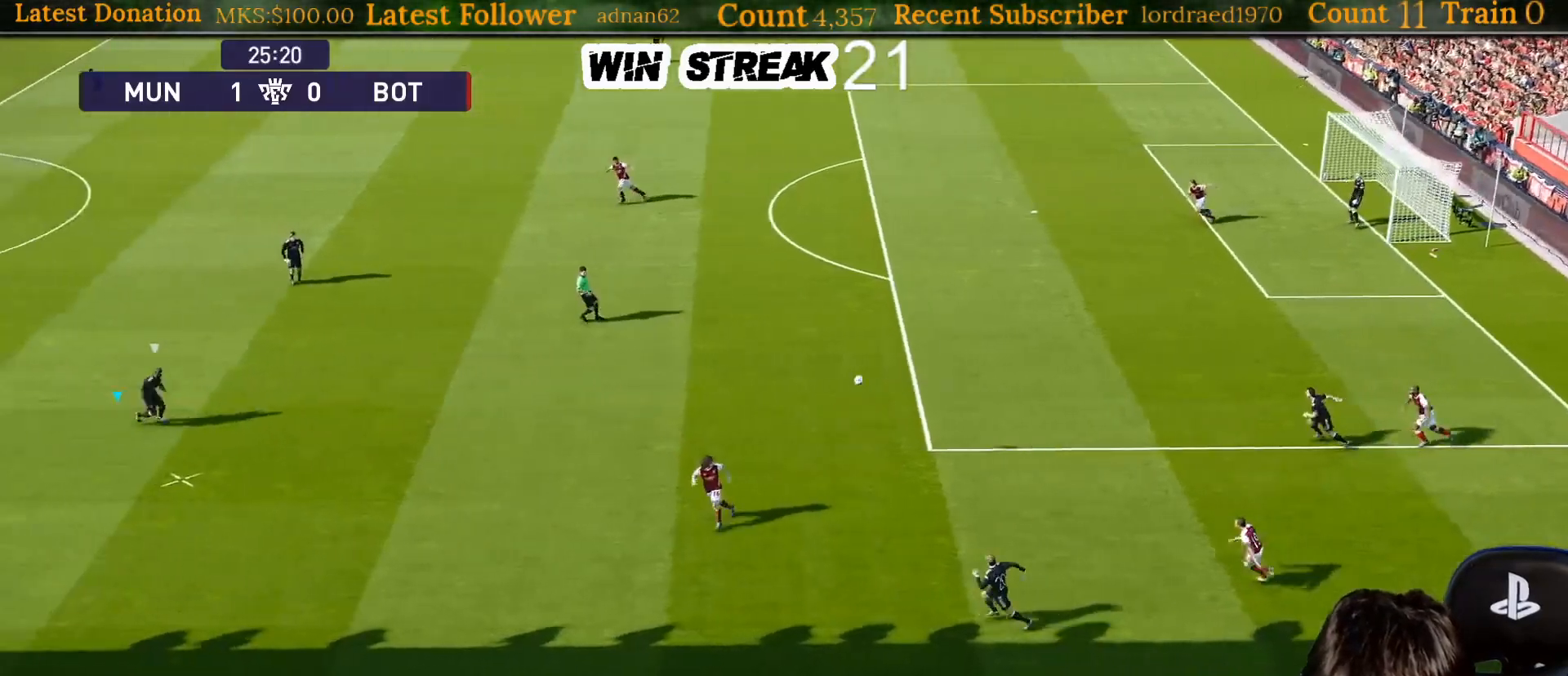
{"buttons": ["SQUARE", "R1"], "left_stick": "up", "right_stick": "center", "events": [[50, "R1", "down"], [333, "L1", "down"], [350, "left_stick", "up"], [450, "L1", "up"], [450, "SQUARE", "down"]]}
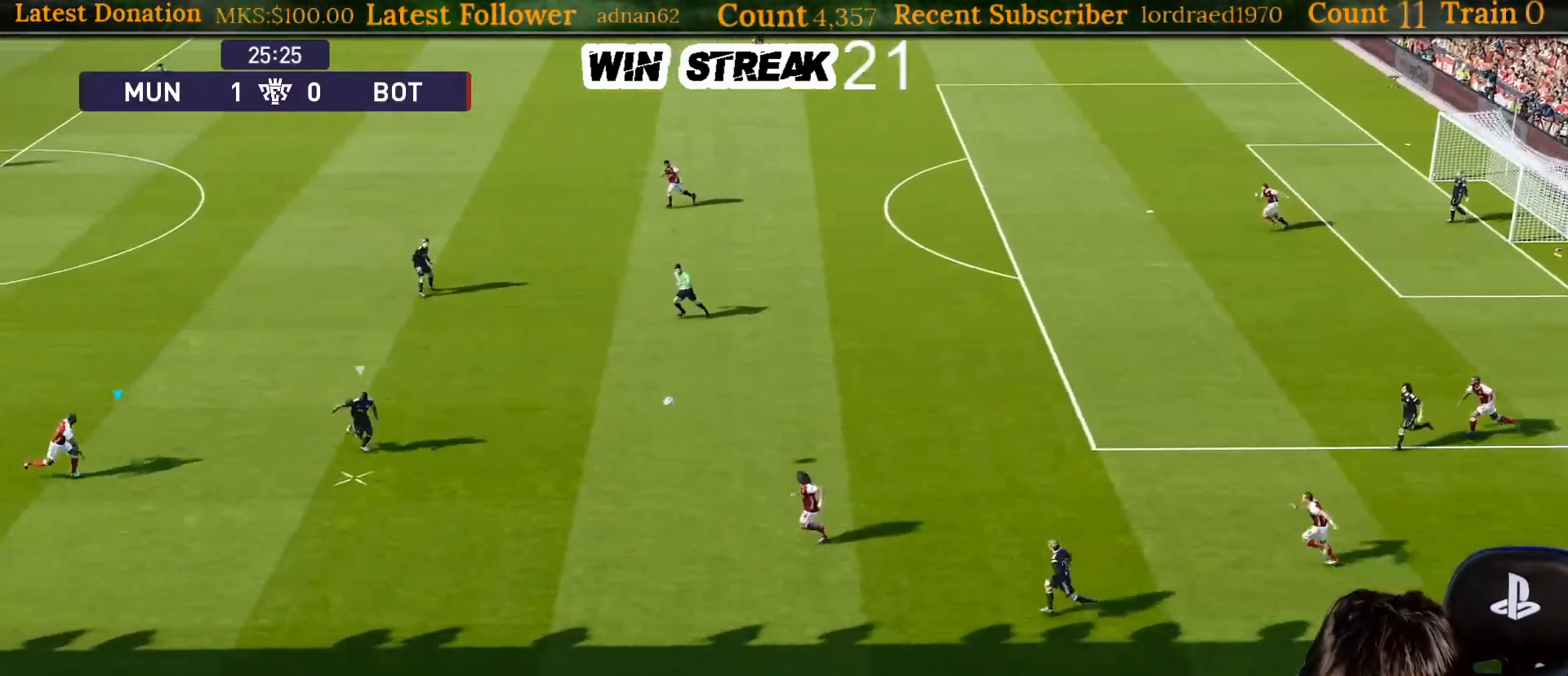
{"buttons": ["SQUARE", "R1"], "left_stick": "up", "right_stick": "center", "events": []}
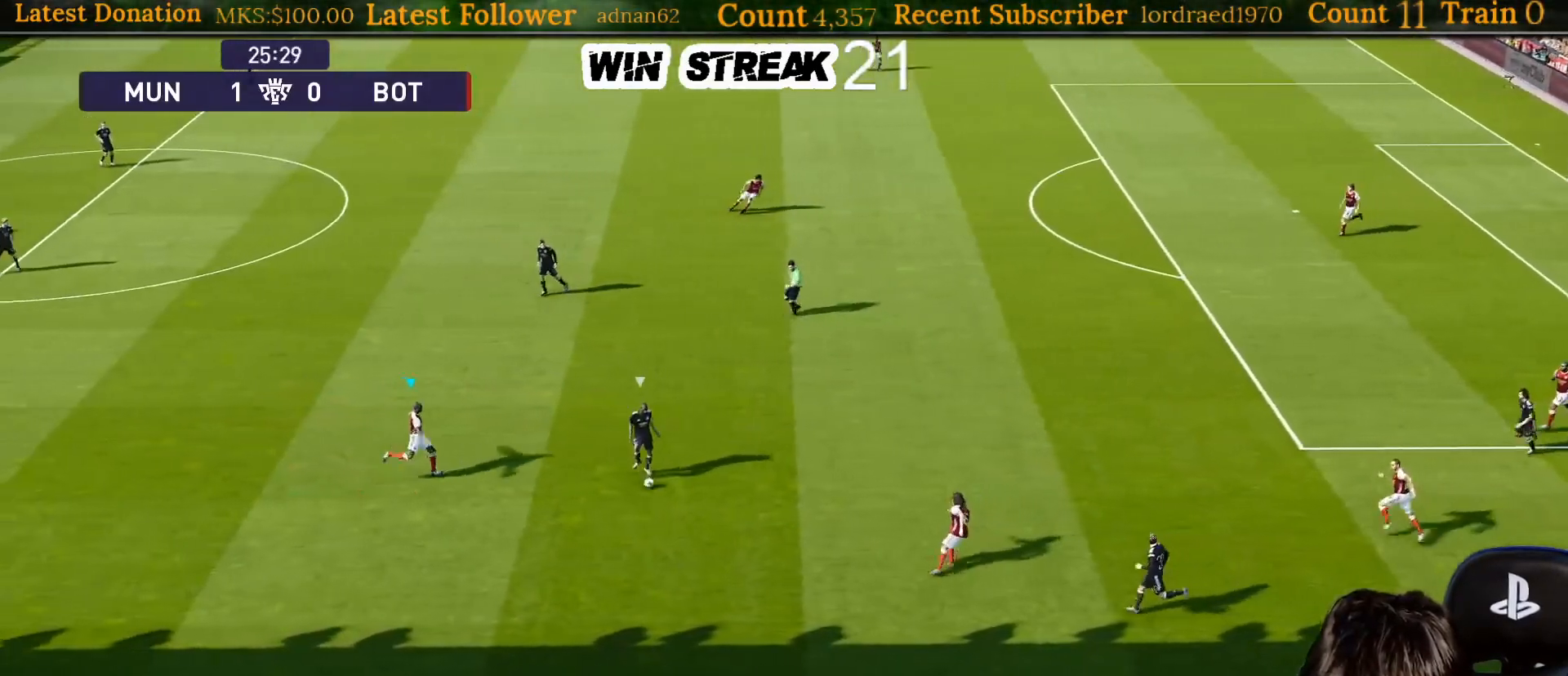
{"buttons": ["SQUARE", "R1"], "left_stick": "up-right", "right_stick": "center", "events": [[117, "left_stick", "up-right"]]}
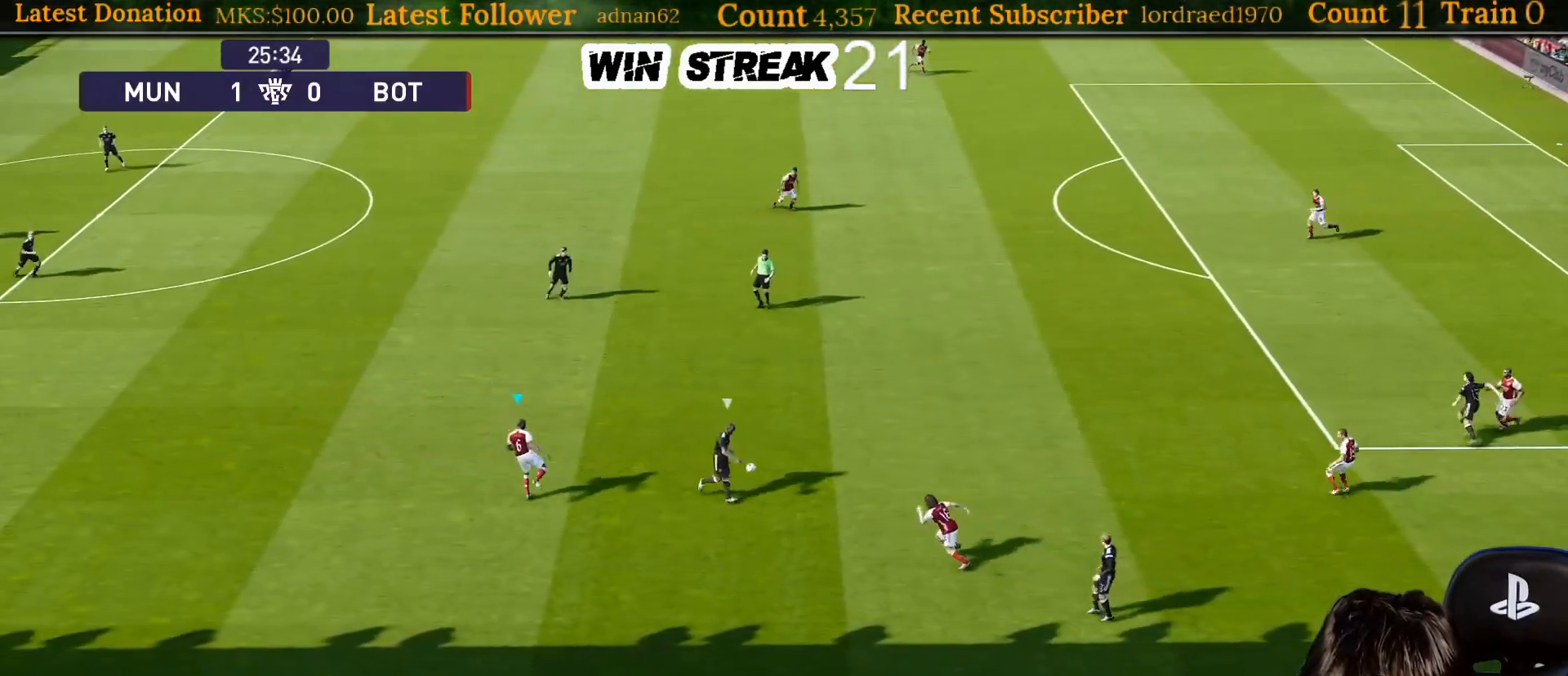
{"buttons": ["SQUARE", "R1"], "left_stick": "up-right", "right_stick": "center", "events": []}
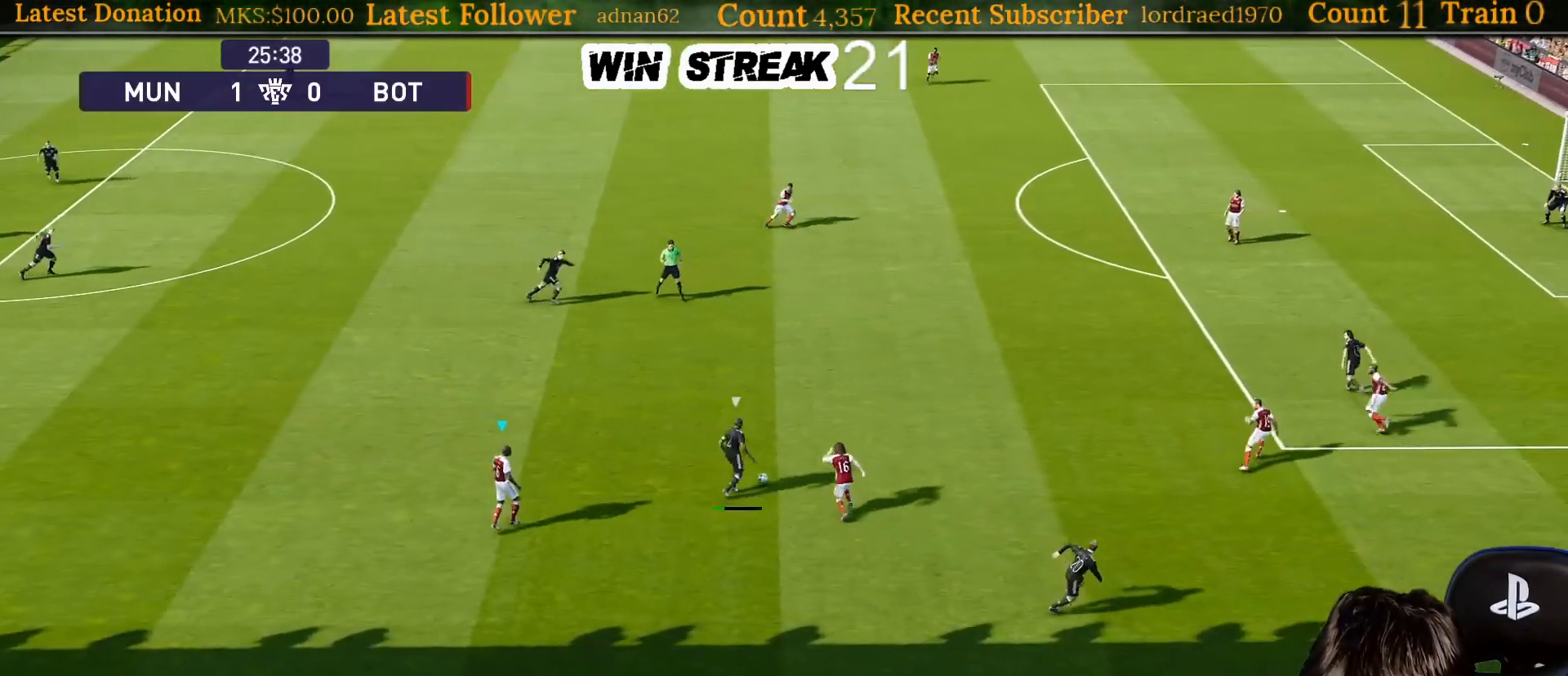
{"buttons": ["SQUARE", "R1"], "left_stick": "up-right", "right_stick": "center", "events": []}
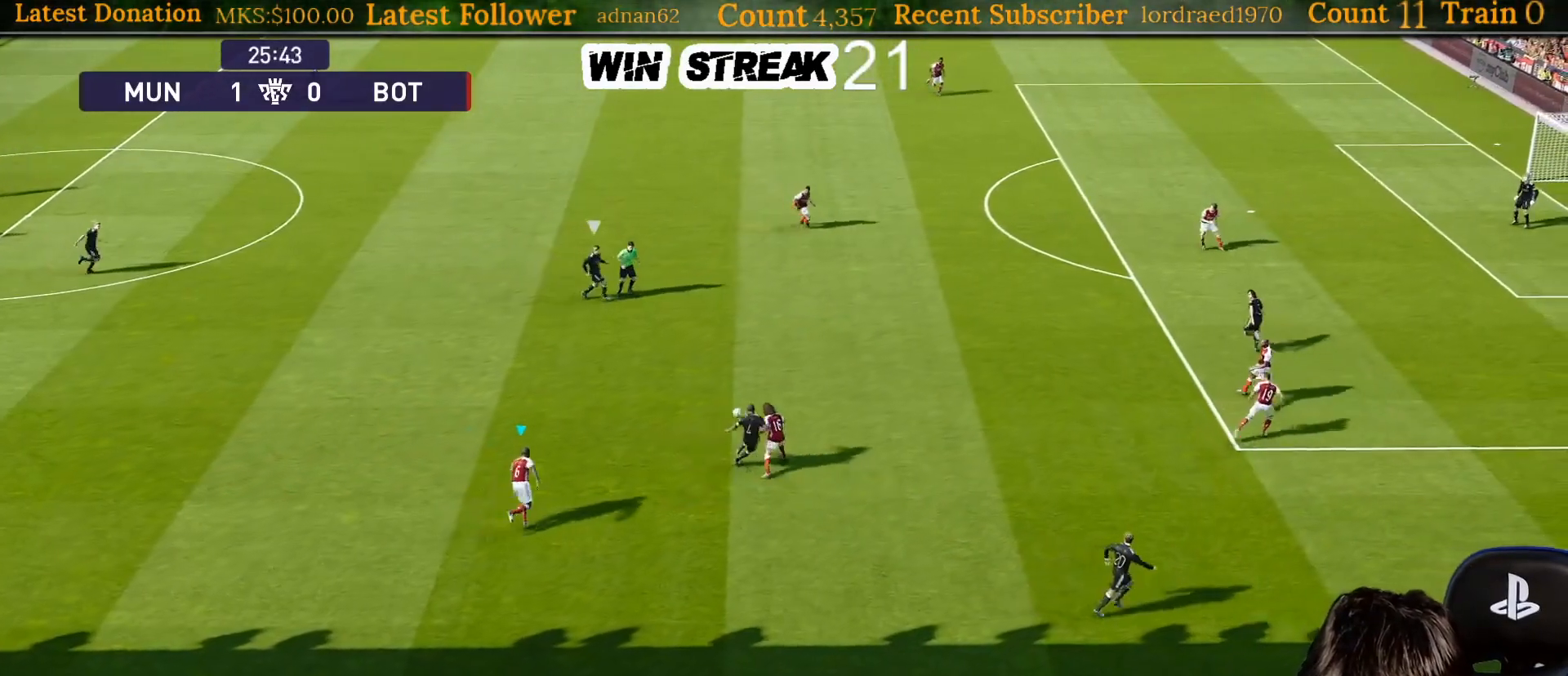
{"buttons": ["SQUARE", "R1"], "left_stick": "down-right", "right_stick": "center", "events": [[33, "CROSS", "down"], [50, "L1", "down"], [50, "left_stick", "up-left"], [100, "left_stick", "center"], [150, "left_stick", "down"], [183, "L1", "up"], [367, "left_stick", "down-right"], [433, "CROSS", "up"]]}
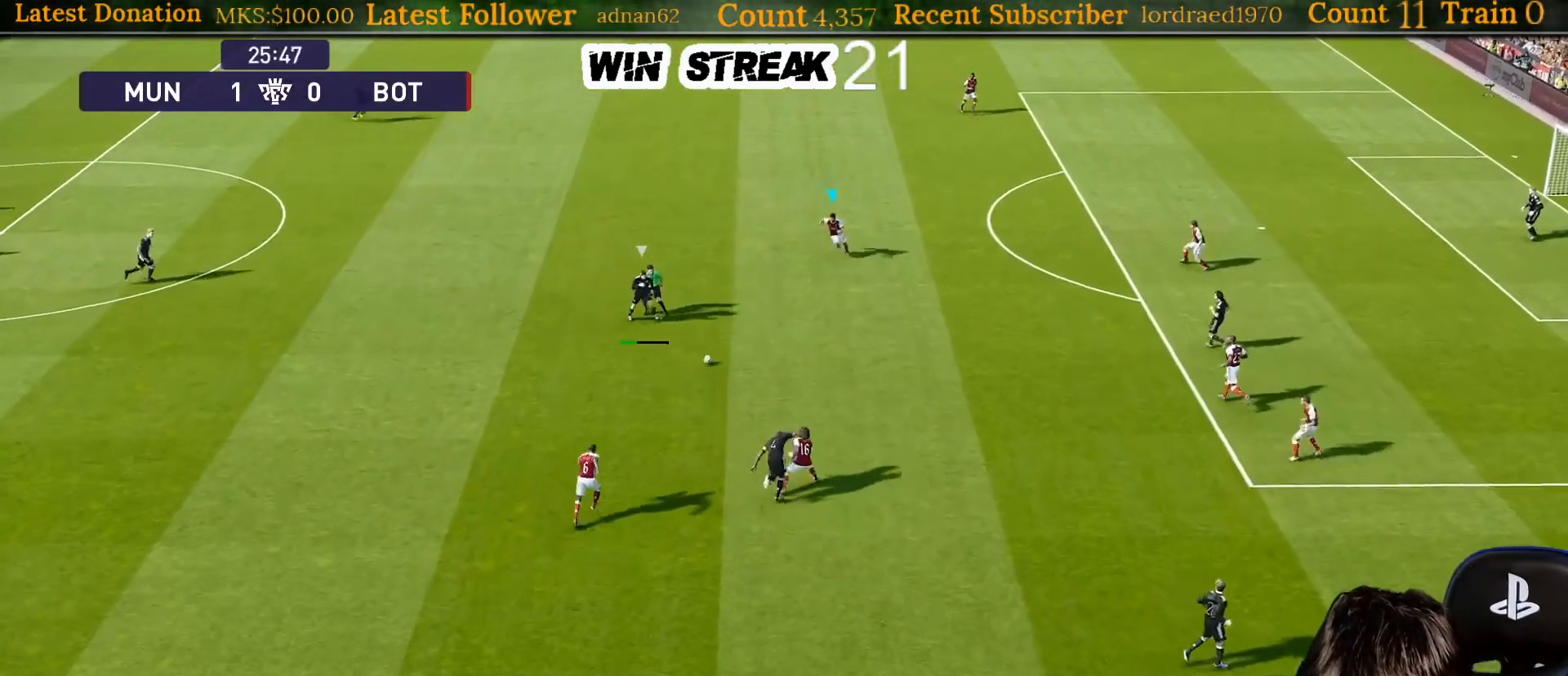
{"buttons": ["SQUARE"], "left_stick": "down-right", "right_stick": "center", "events": [[50, "R1", "up"], [50, "left_stick", "down-left"], [350, "left_stick", "down-right"]]}
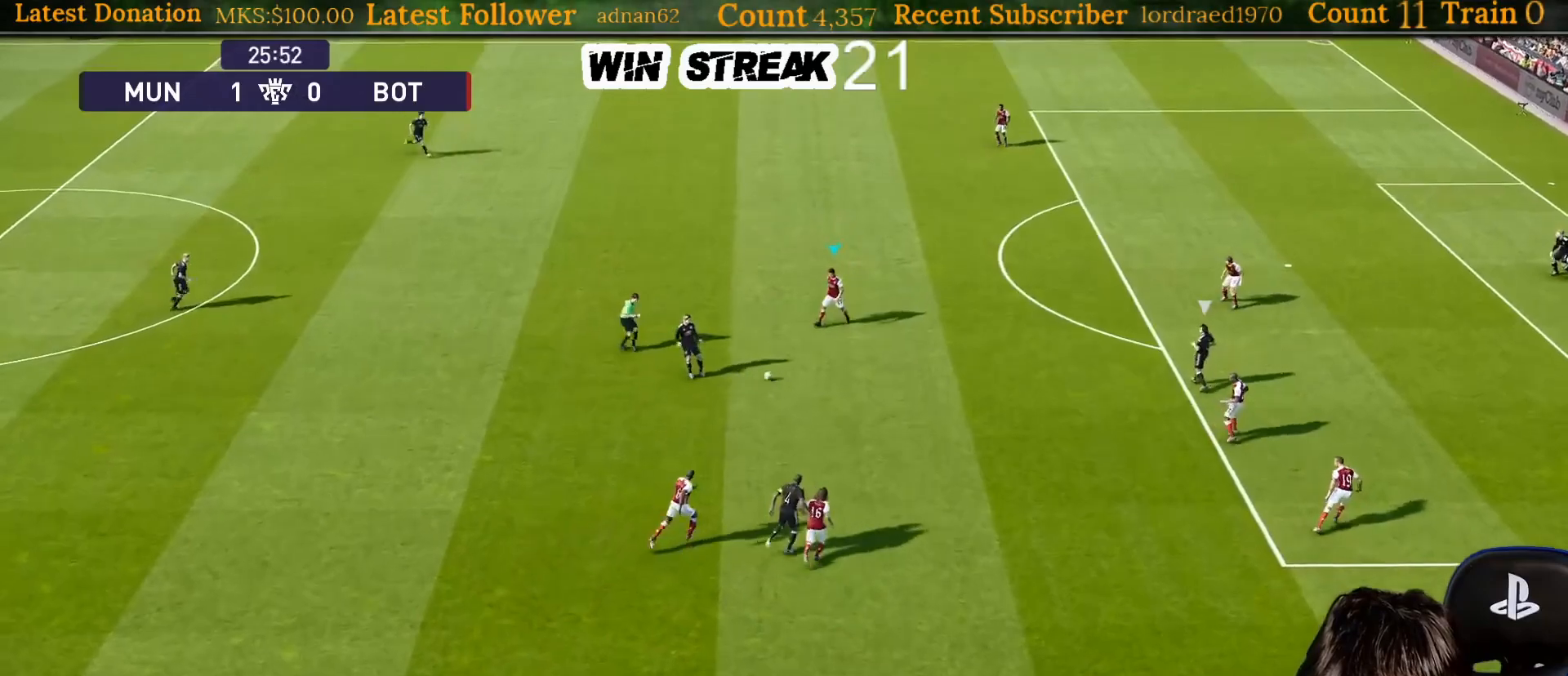
{"buttons": ["SQUARE", "R1"], "left_stick": "right", "right_stick": "center", "events": [[217, "left_stick", "right"], [417, "R1", "down"]]}
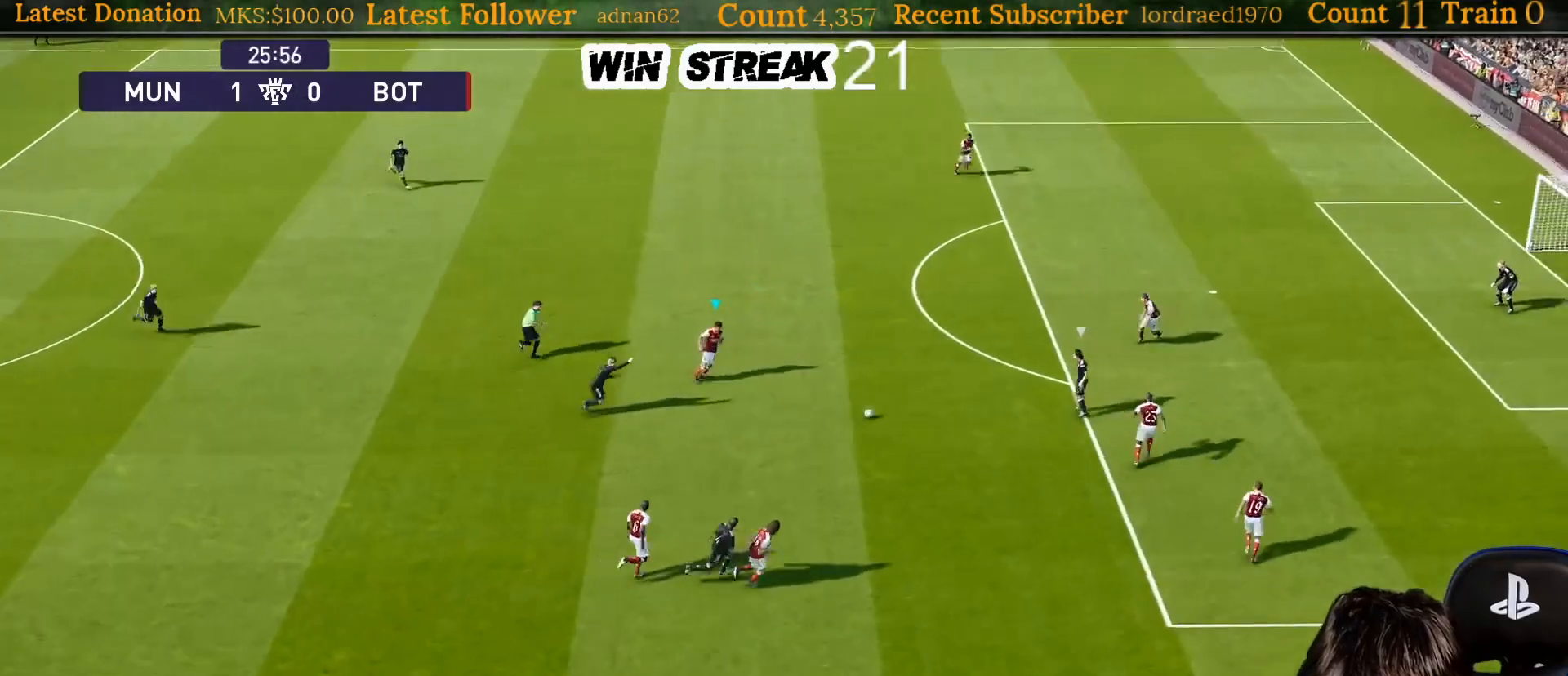
{"buttons": ["SQUARE", "R1"], "left_stick": "up-right", "right_stick": "center", "events": [[83, "left_stick", "up-right"]]}